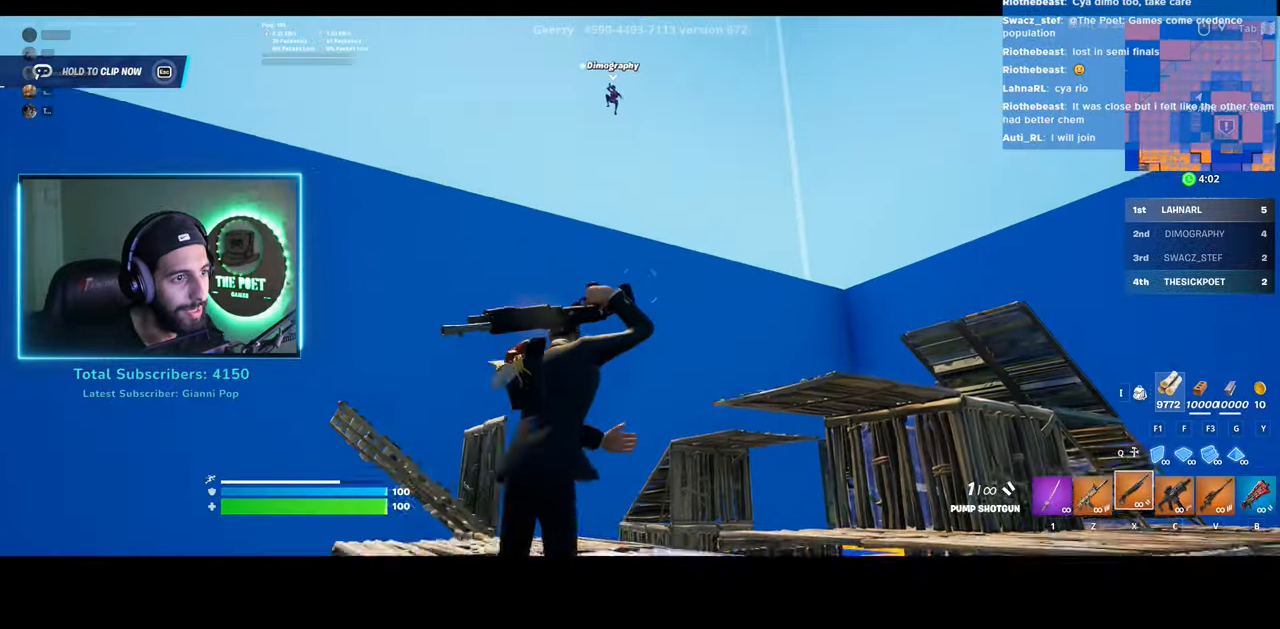
Gameplay with keyboard and mouse; each line is a JSON object with the keys and mouse buttons held at the frame after it. "events" lists presses ("down") and releases ("up") of "a", "ctrl", "d", "e", "q", "s", "shift", "space", "w", "mouse_left", "mouse_wheel", "mouse_right" and "mouse_mb4" between this image and that frame as [ms after this image, input, new state], when the widget could be followed in between. "mouse_left", "mouse_wheel", "mouse_right", "mouse_mb4" = the "left", "wheel", "right", "mb4" buttons of the "mouse" list. No other keys are recorded. "wheel" means that the mouse wheel is clicked or scrolled. Mouse movement is not recorded.
{"keys": ["s"], "mouse": [], "events": []}
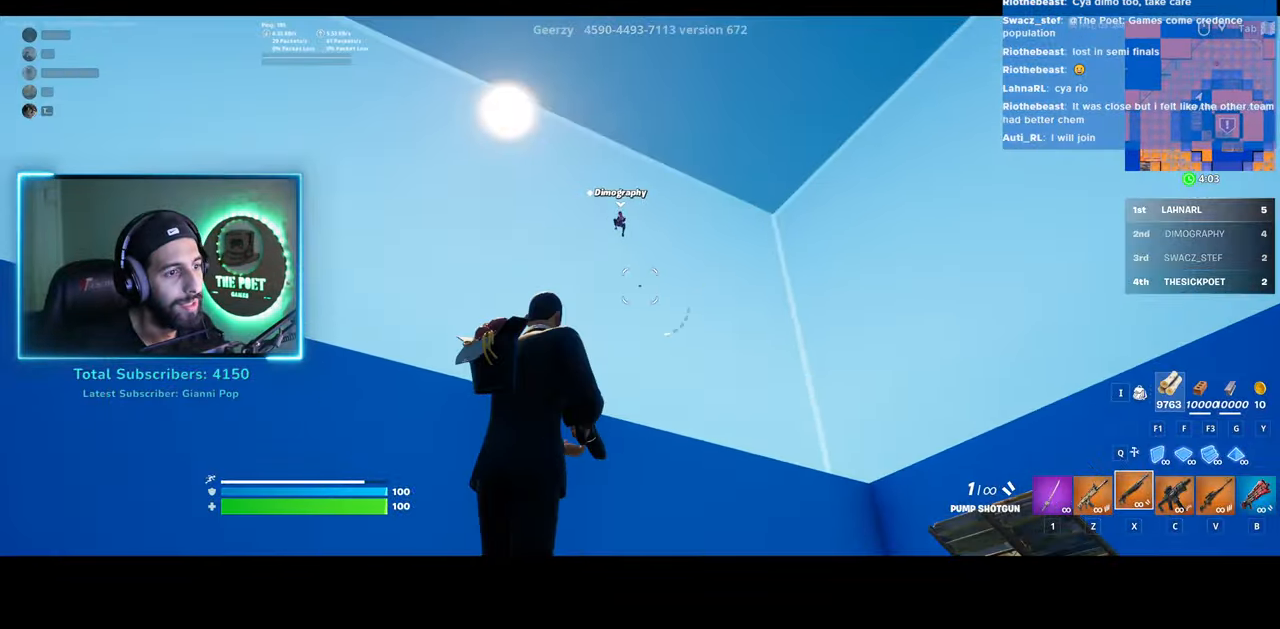
{"keys": ["a", "s"], "mouse": [], "events": [[183, "mouse_left", "down"], [200, "a", "down"], [300, "space", "down"], [350, "mouse_left", "up"], [433, "space", "up"]]}
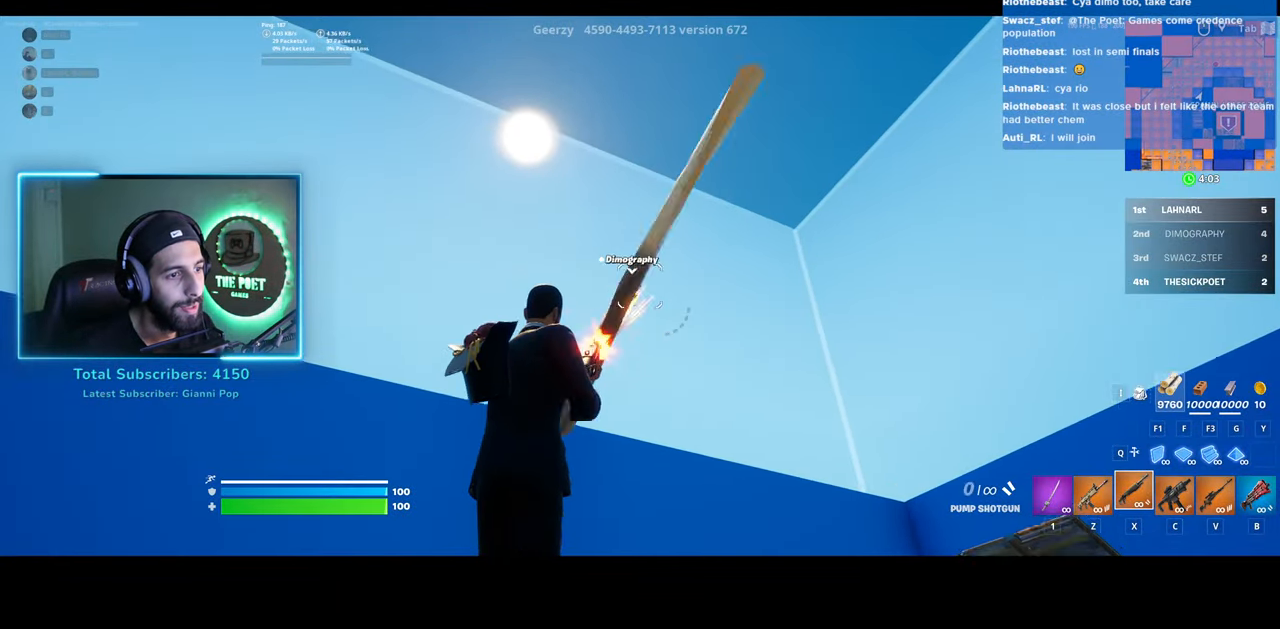
{"keys": ["a", "s"], "mouse": ["left"], "events": [[50, "mouse_left", "down"]]}
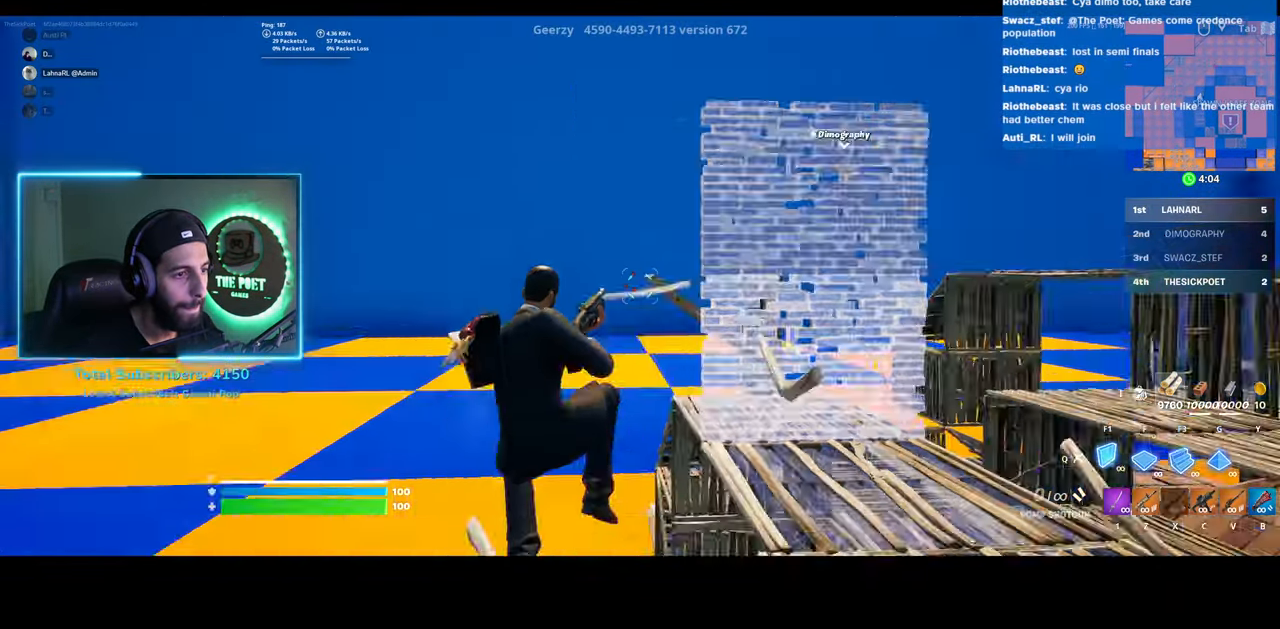
{"keys": ["d"], "mouse": [], "events": [[333, "mouse_left", "up"], [383, "s", "up"], [433, "a", "up"], [483, "d", "down"]]}
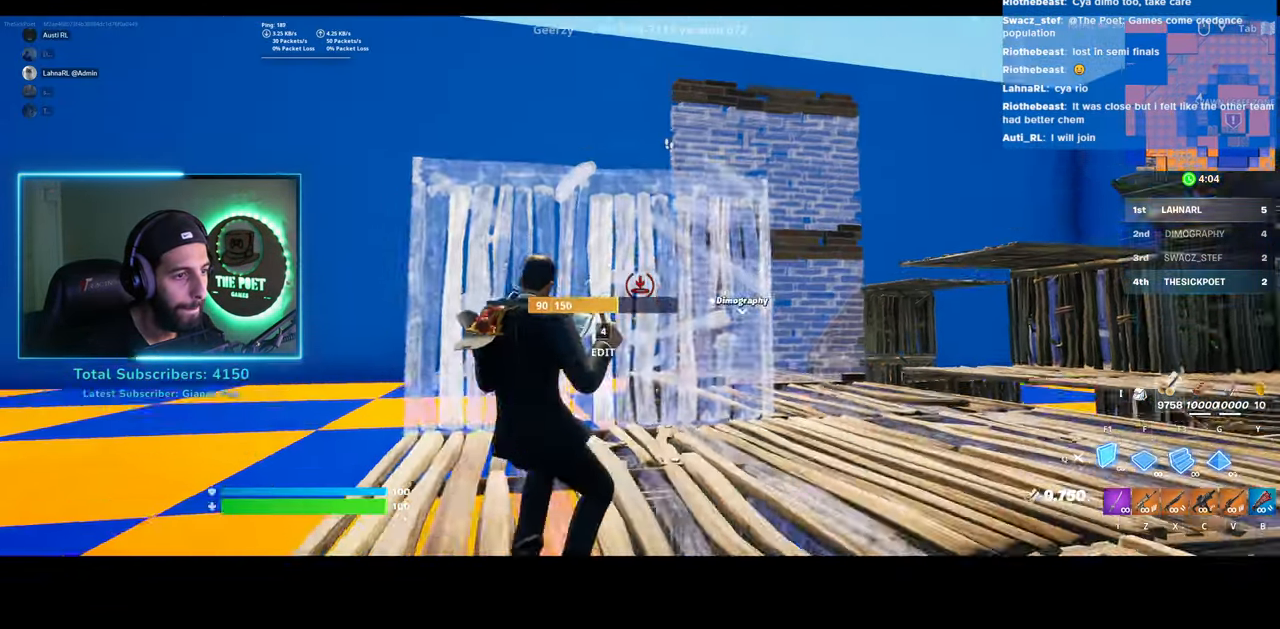
{"keys": ["a", "w"], "mouse": ["left"], "events": [[100, "w", "down"], [183, "space", "down"], [233, "a", "down"], [250, "d", "up"], [283, "mouse_left", "down"], [333, "space", "up"]]}
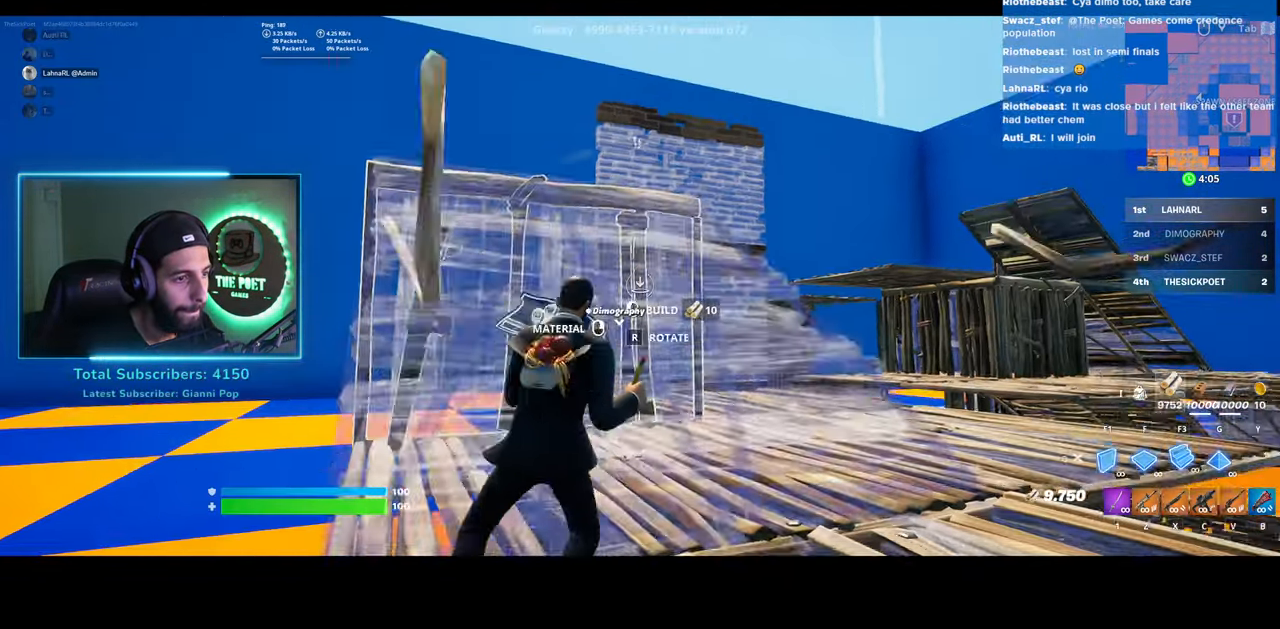
{"keys": ["a", "w"], "mouse": ["left"], "events": []}
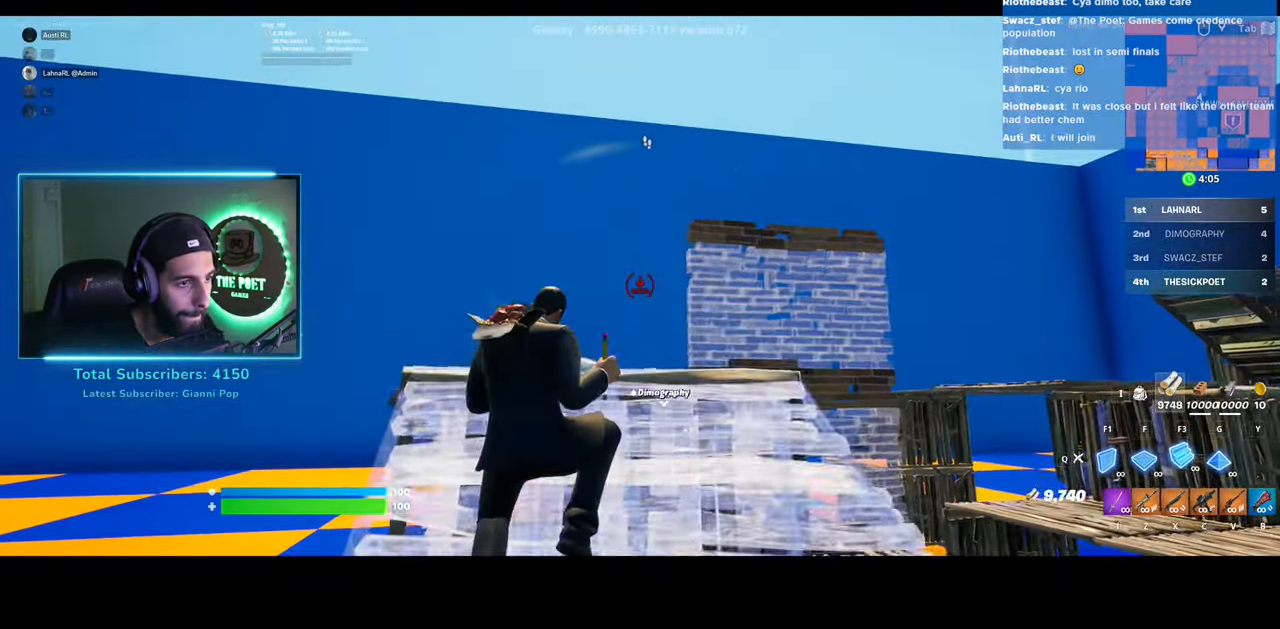
{"keys": ["a", "w"], "mouse": [], "events": [[83, "mouse_left", "up"]]}
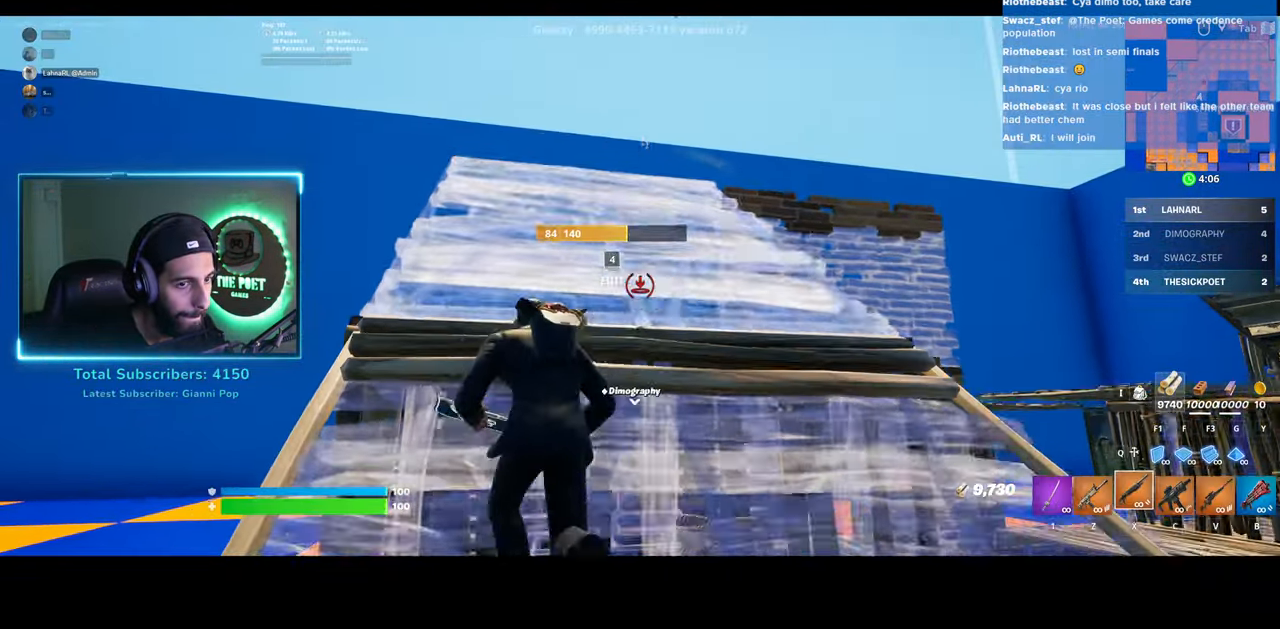
{"keys": ["a", "w"], "mouse": [], "events": [[33, "a", "up"], [483, "a", "down"]]}
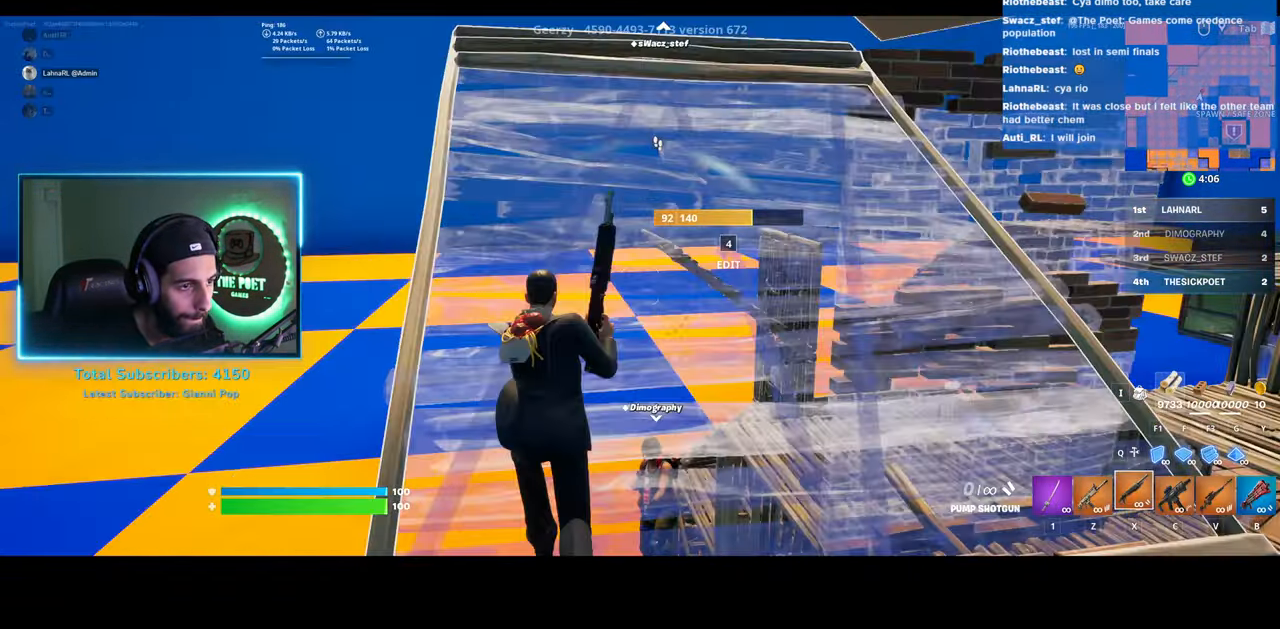
{"keys": ["a"], "mouse": [], "events": [[33, "a", "up"], [183, "d", "down"], [300, "d", "up"], [333, "a", "down"], [483, "w", "up"]]}
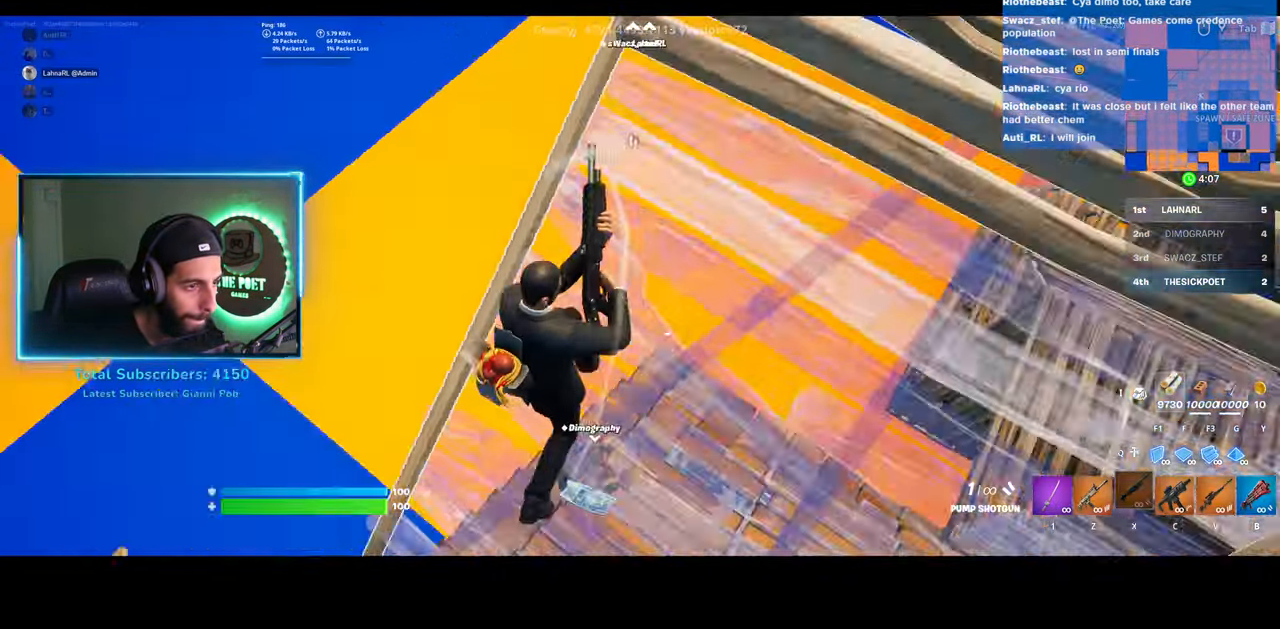
{"keys": ["a"], "mouse": [], "events": [[333, "w", "down"], [400, "w", "up"]]}
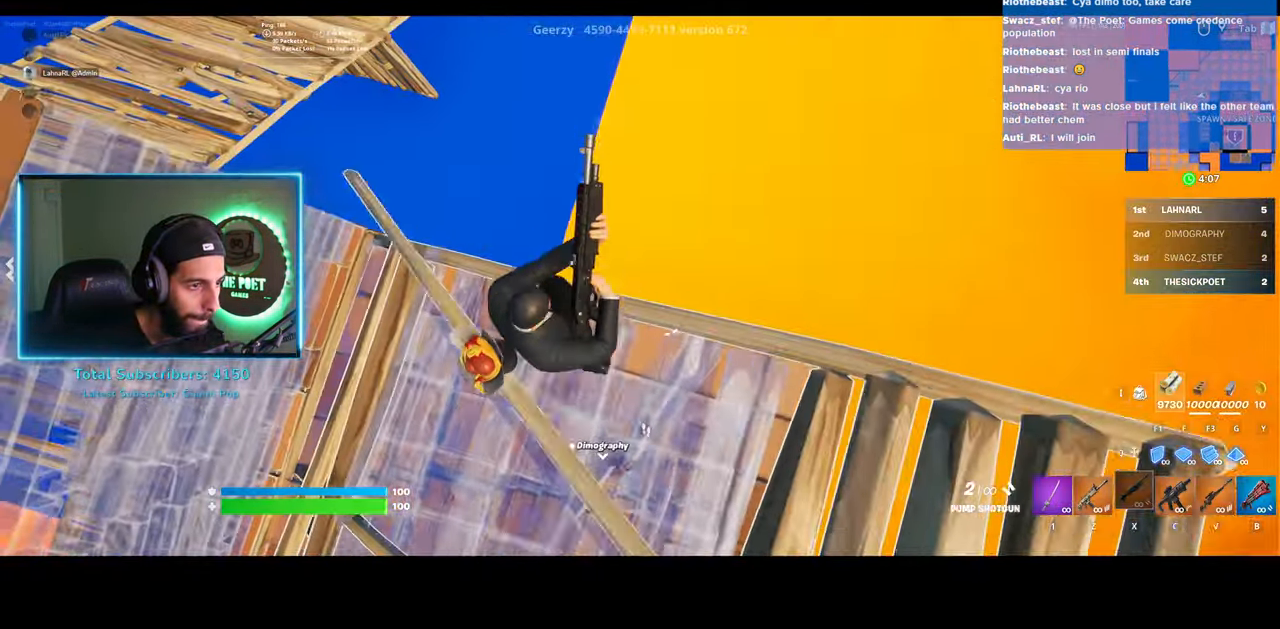
{"keys": ["d"], "mouse": [], "events": [[333, "d", "down"], [350, "a", "up"]]}
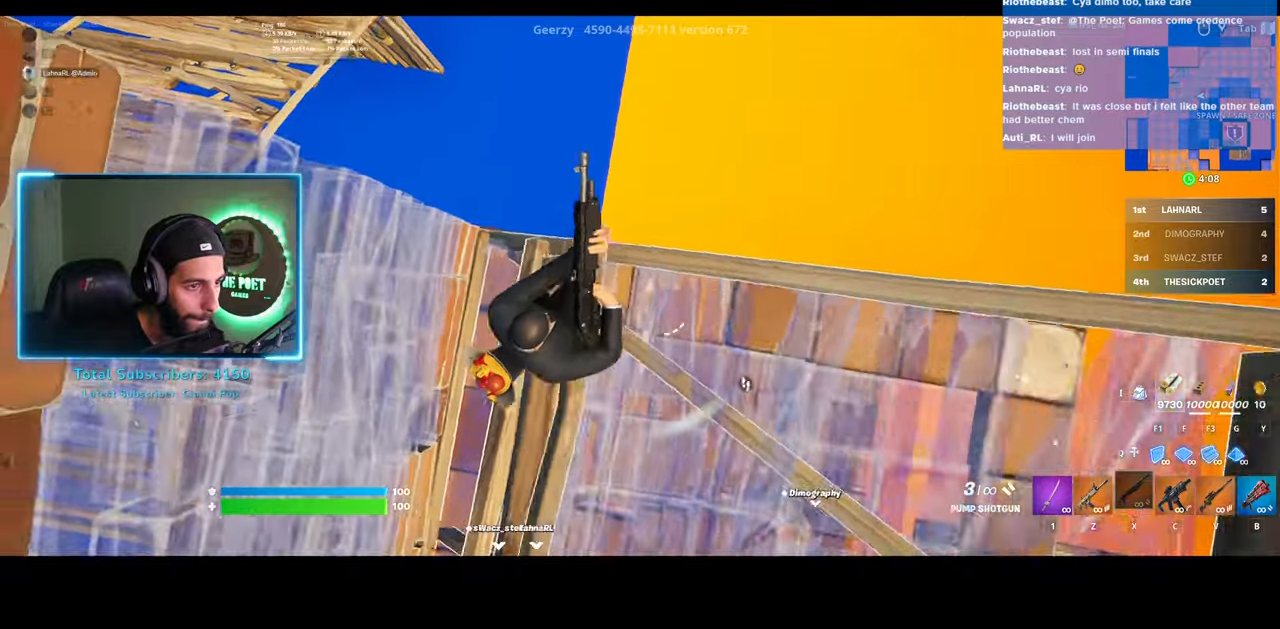
{"keys": ["w"], "mouse": [], "events": [[150, "w", "down"], [433, "d", "up"]]}
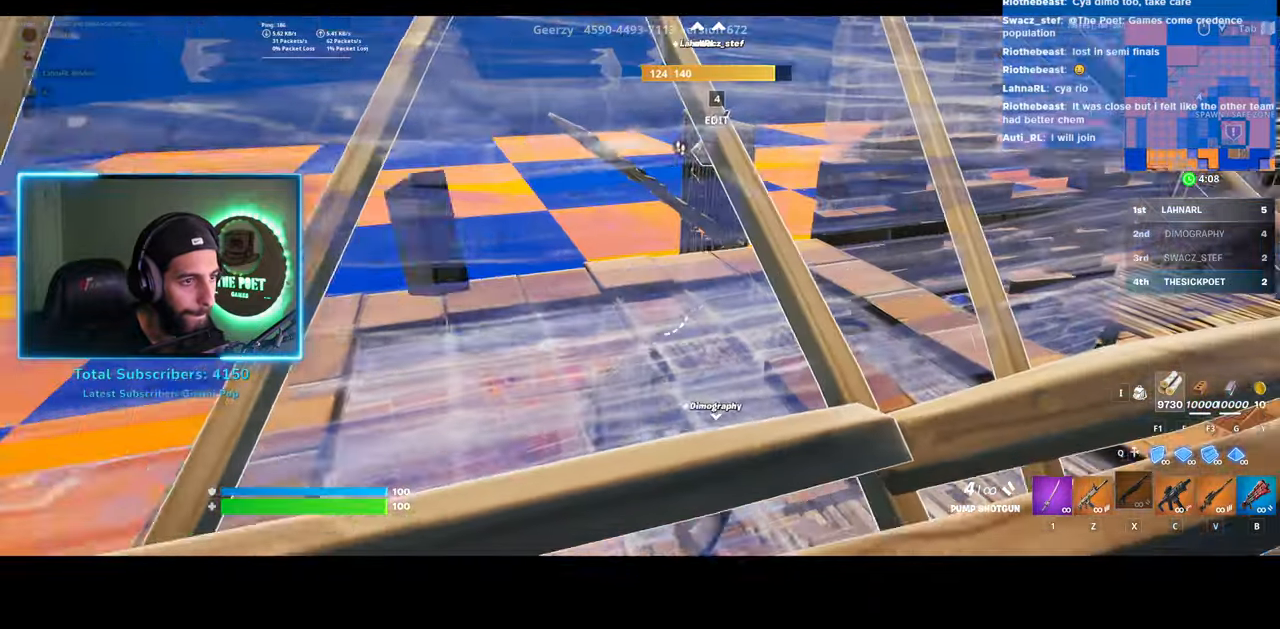
{"keys": ["w"], "mouse": [], "events": [[283, "d", "down"], [383, "d", "up"]]}
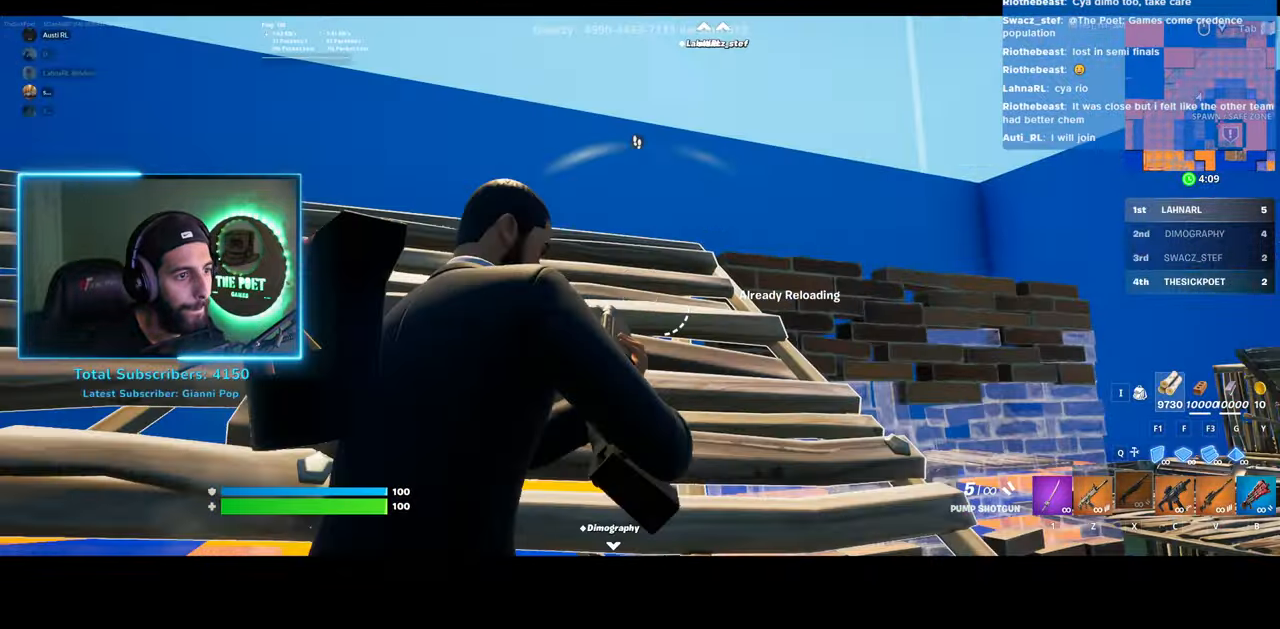
{"keys": ["space", "w"], "mouse": [], "events": [[483, "space", "down"]]}
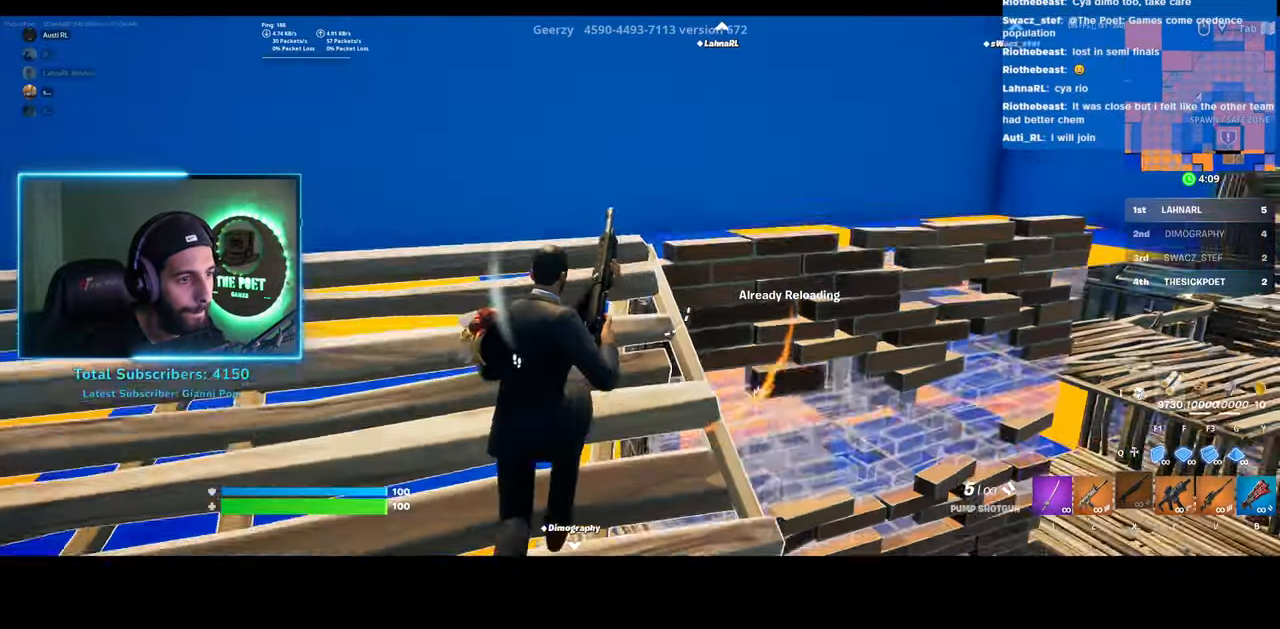
{"keys": ["a", "w"], "mouse": ["left"], "events": [[50, "a", "down"], [133, "space", "up"], [300, "mouse_left", "down"]]}
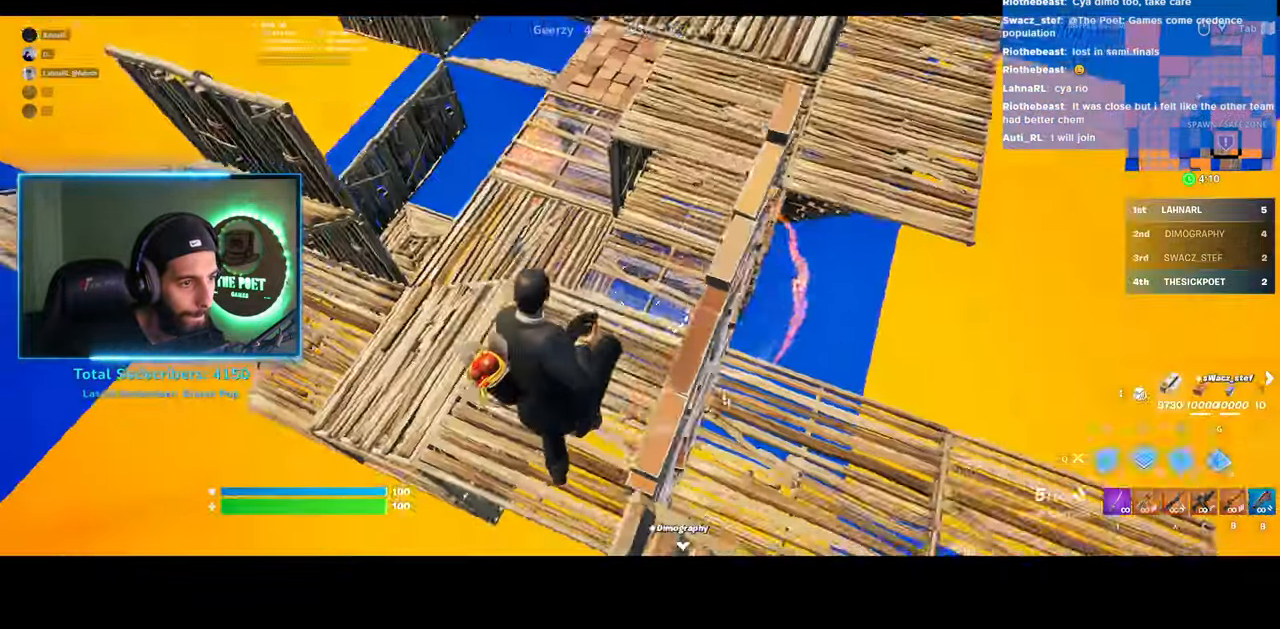
{"keys": ["a", "d"], "mouse": [], "events": [[183, "w", "up"], [483, "d", "down"], [483, "mouse_left", "up"]]}
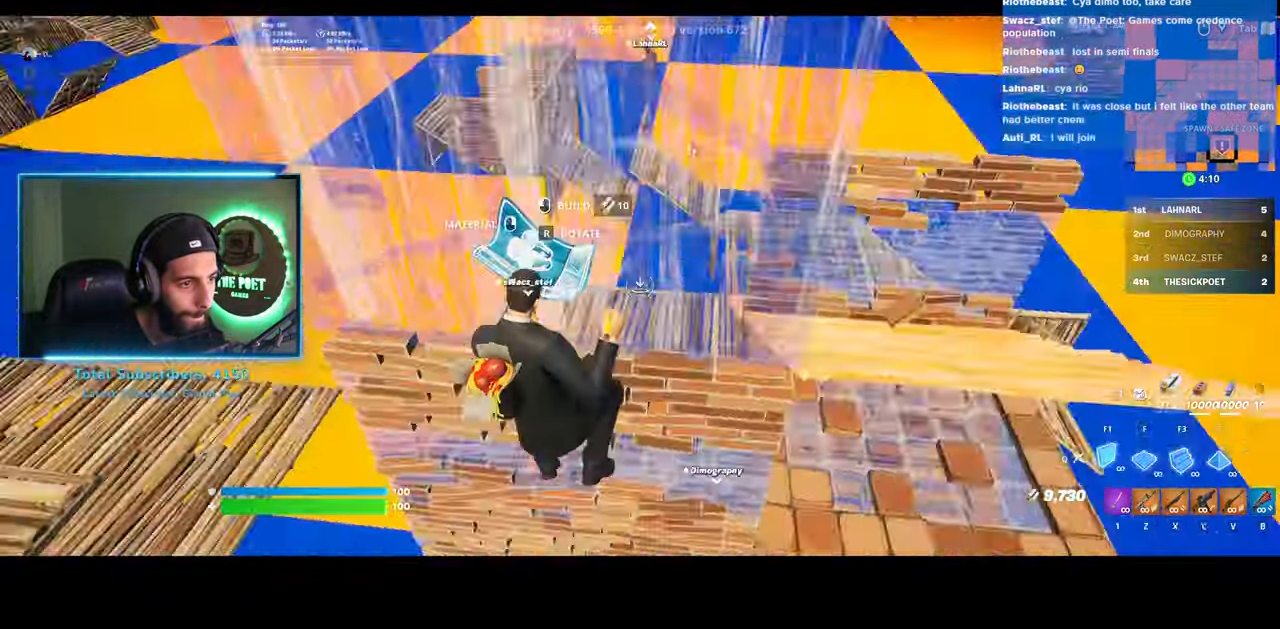
{"keys": ["a", "w"], "mouse": ["left"], "events": [[33, "a", "up"], [200, "space", "down"], [233, "w", "down"], [250, "a", "down"], [300, "d", "up"], [350, "space", "up"], [433, "mouse_left", "down"]]}
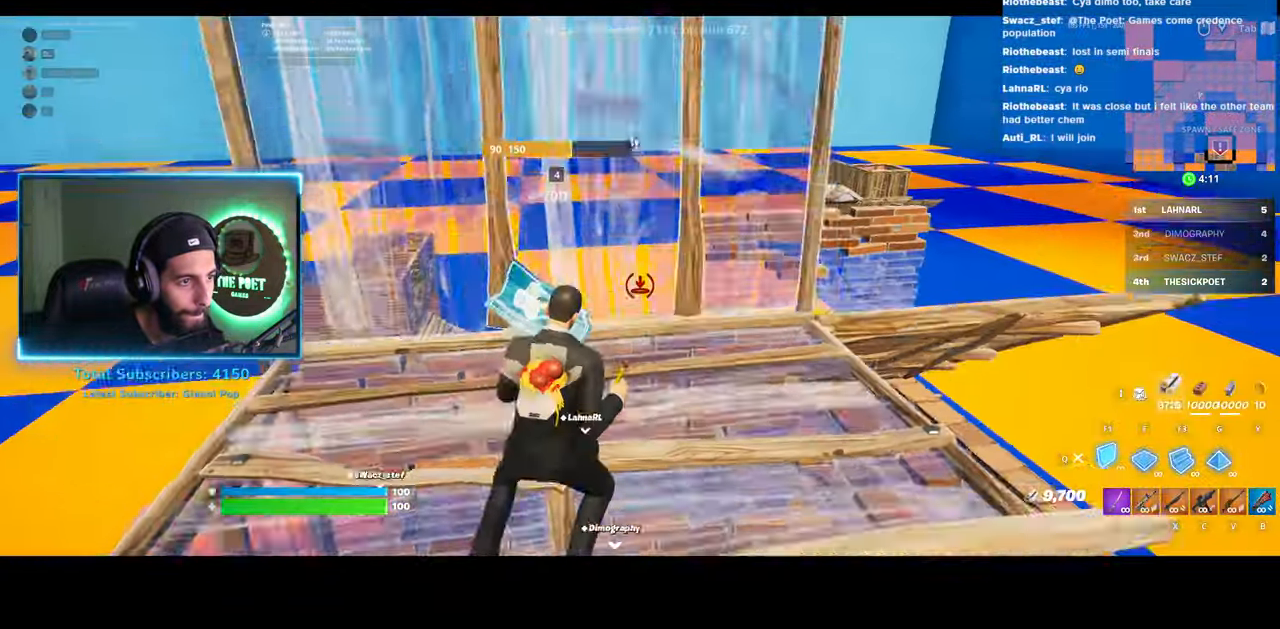
{"keys": ["d", "w"], "mouse": [], "events": [[100, "a", "up"], [100, "mouse_left", "up"], [333, "d", "down"]]}
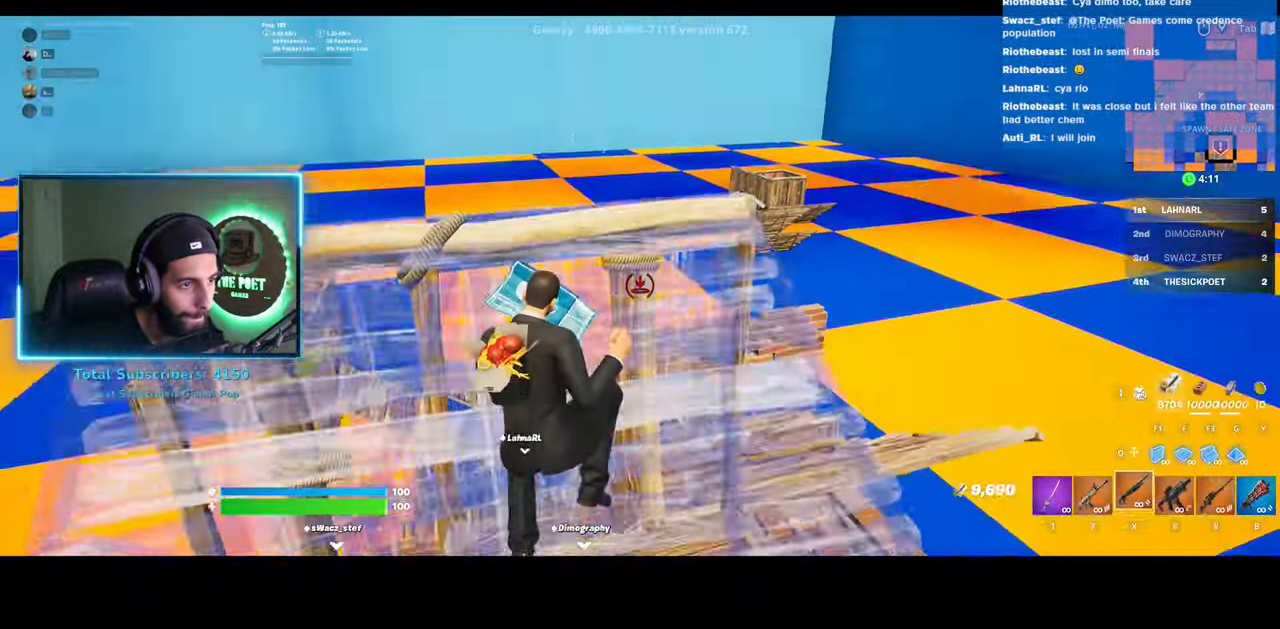
{"keys": ["w"], "mouse": [], "events": [[133, "d", "up"], [333, "a", "down"], [433, "a", "up"]]}
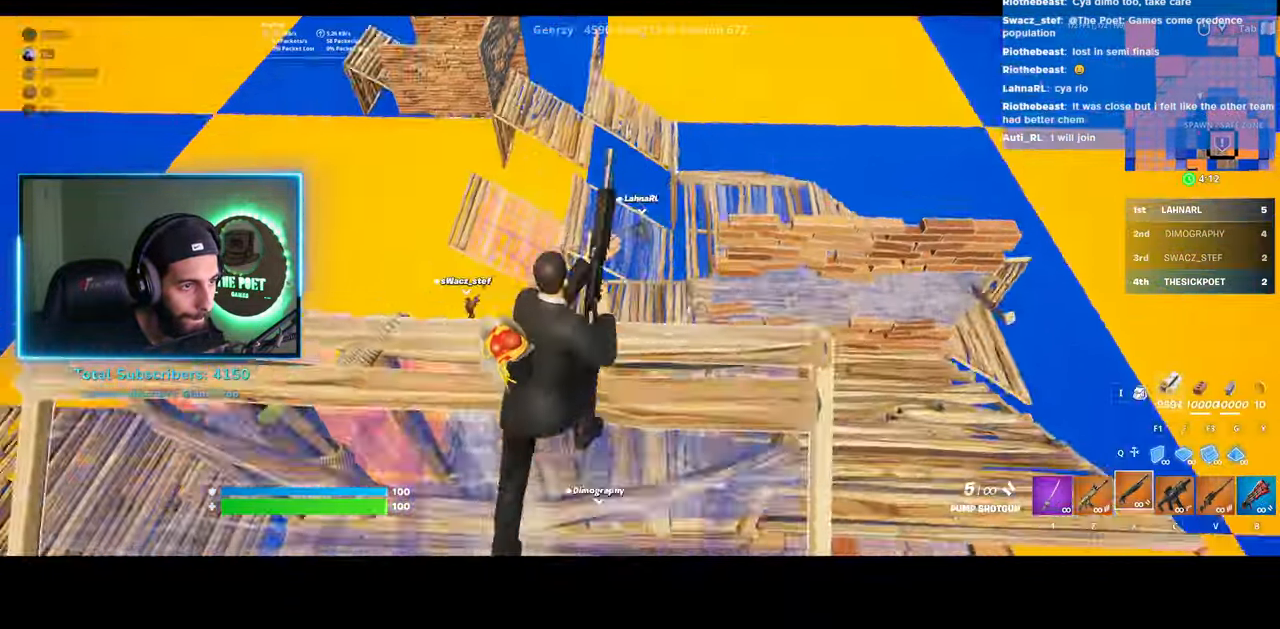
{"keys": ["w"], "mouse": ["left"], "events": [[500, "mouse_left", "down"]]}
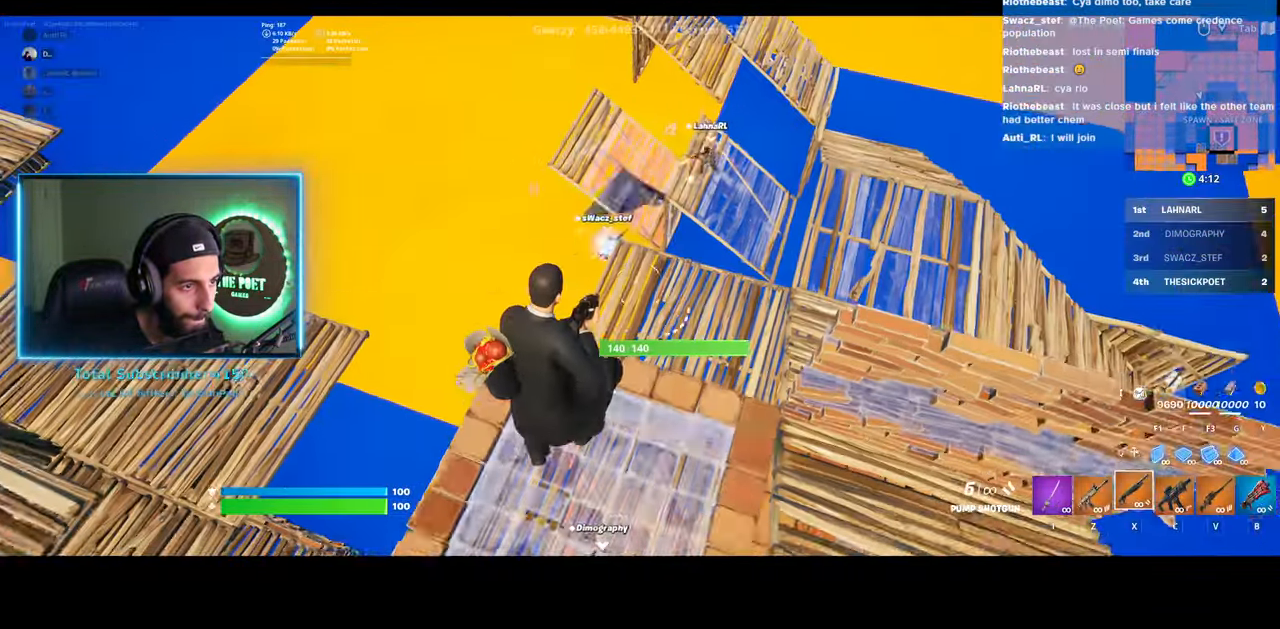
{"keys": ["d", "w"], "mouse": [], "events": [[83, "d", "down"], [133, "mouse_left", "up"]]}
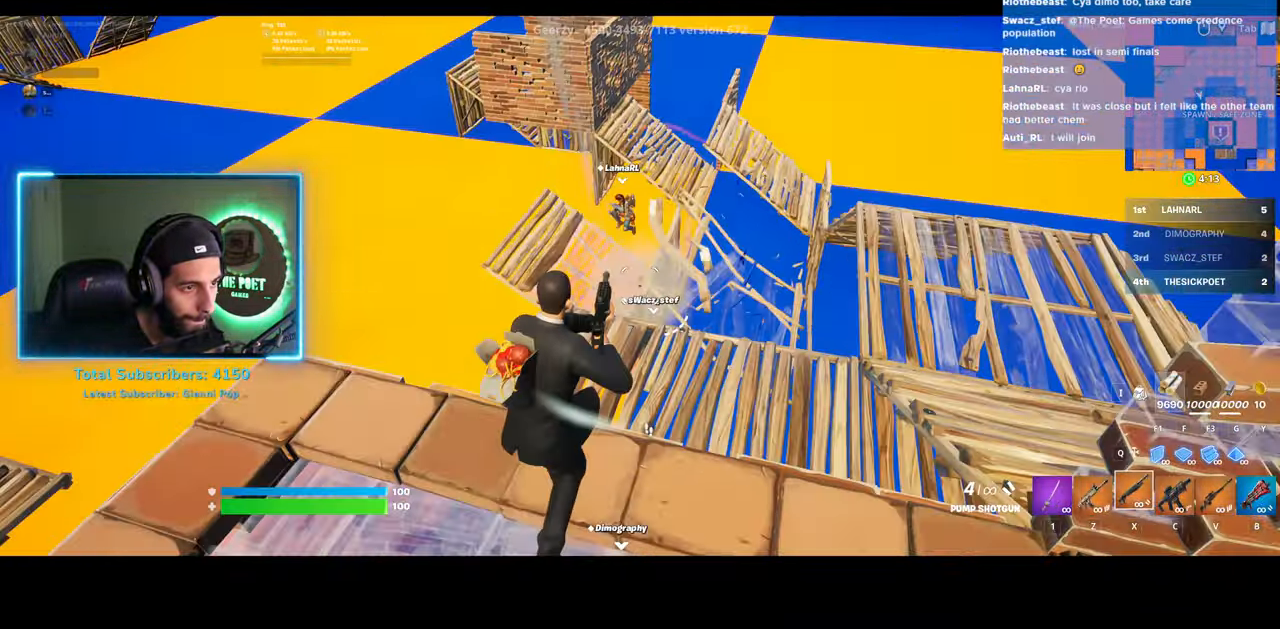
{"keys": ["a", "w"], "mouse": [], "events": [[50, "d", "up"], [450, "a", "down"]]}
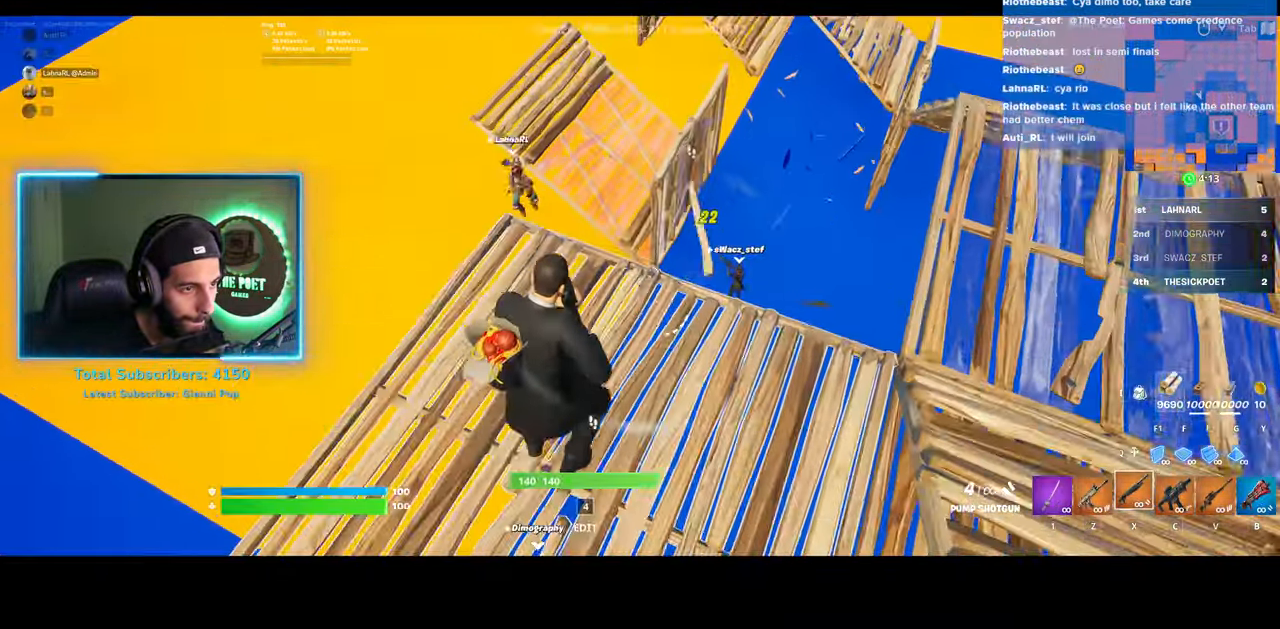
{"keys": ["d", "w"], "mouse": [], "events": [[100, "a", "up"], [283, "d", "down"]]}
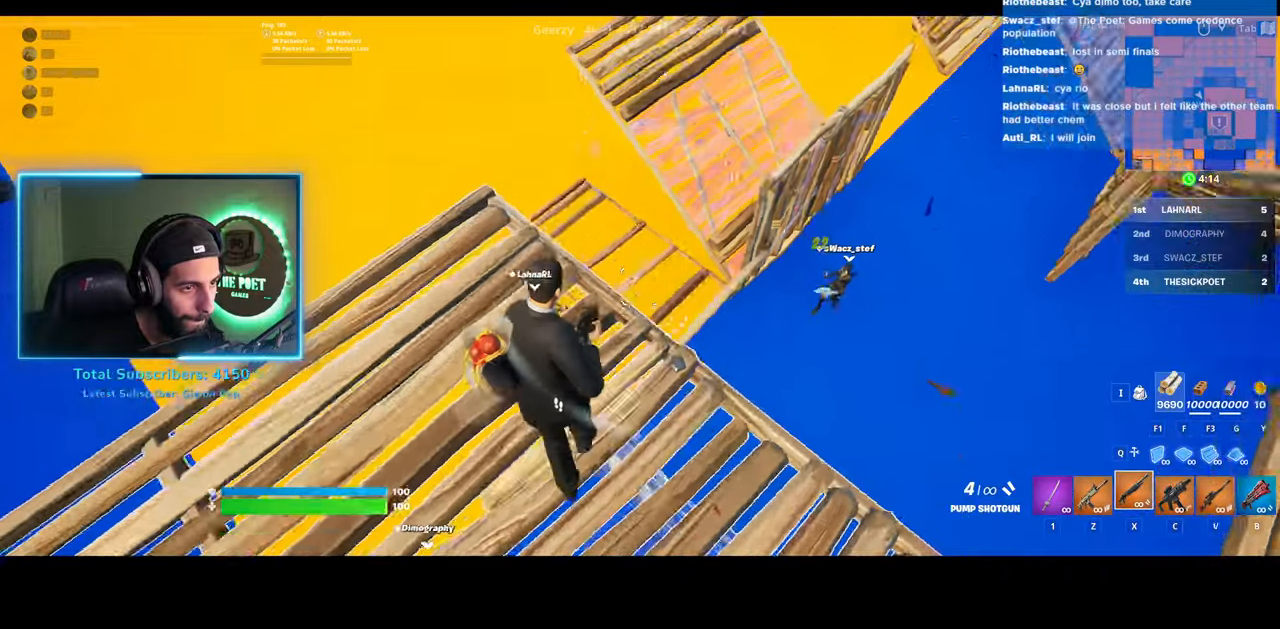
{"keys": ["d"], "mouse": [], "events": [[333, "mouse_left", "down"], [433, "mouse_left", "up"], [483, "w", "up"]]}
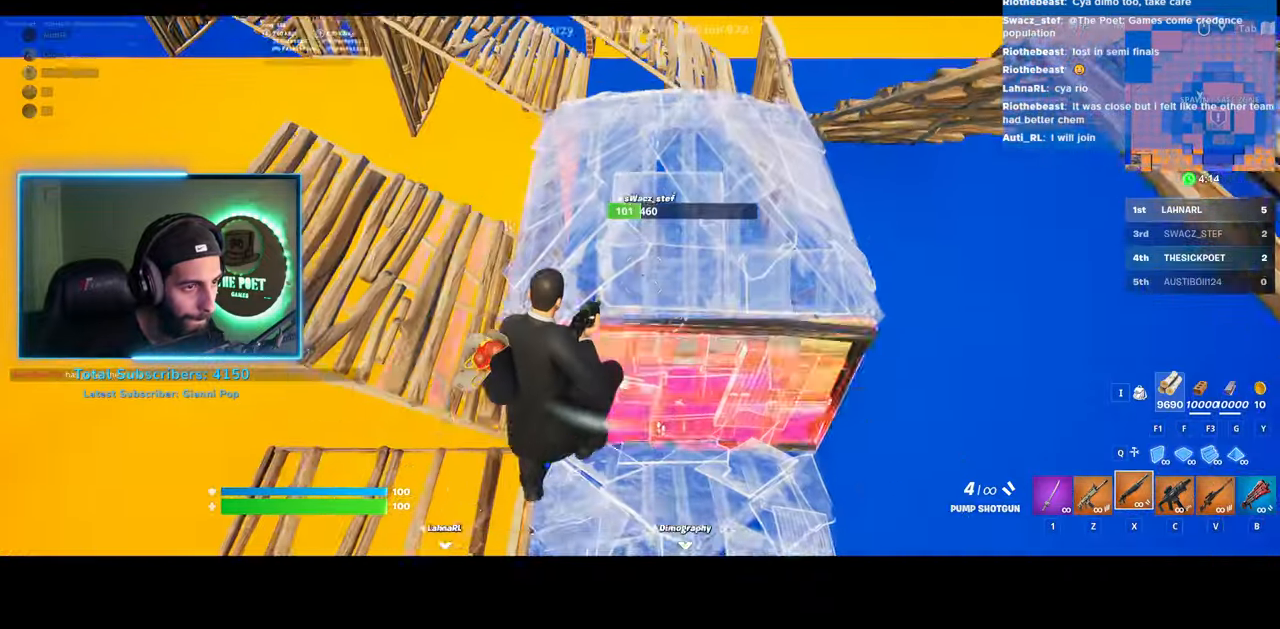
{"keys": ["a"], "mouse": [], "events": [[233, "s", "down"], [283, "a", "down"], [300, "d", "up"], [383, "s", "up"]]}
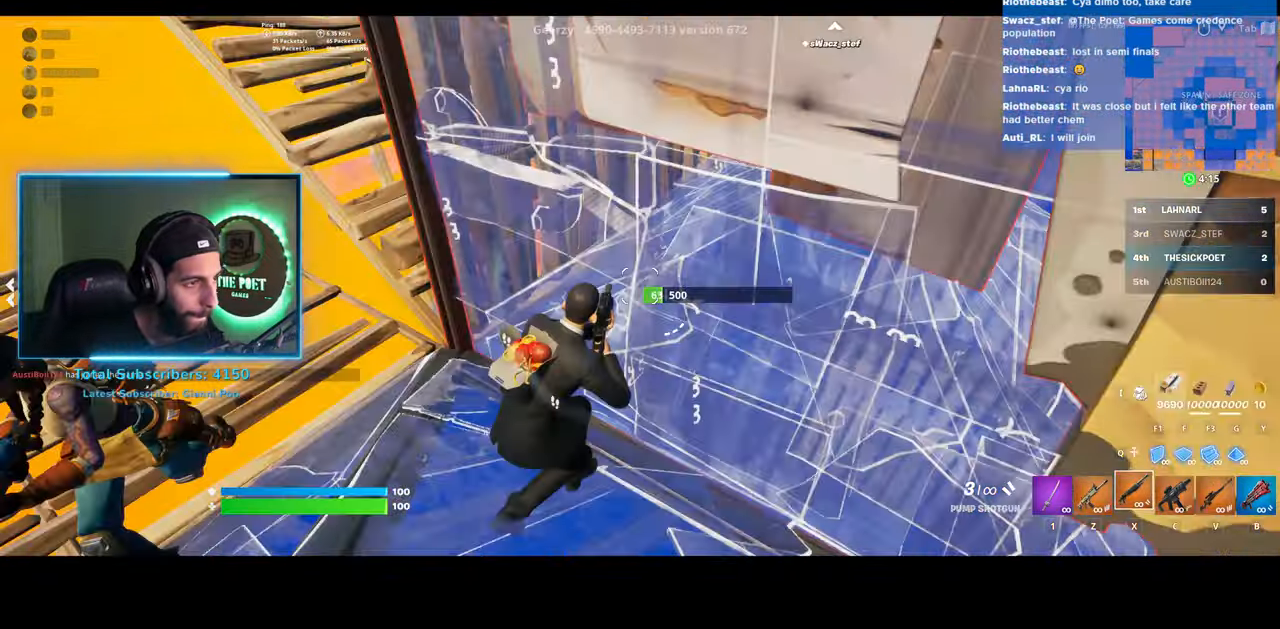
{"keys": ["a"], "mouse": [], "events": []}
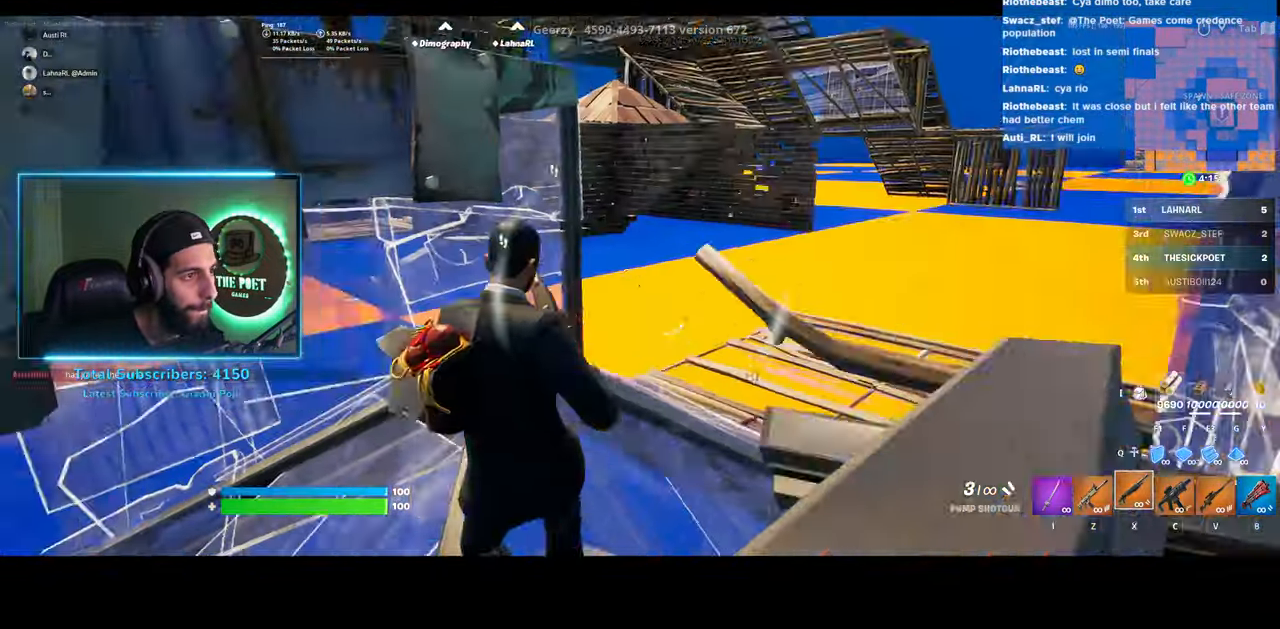
{"keys": ["a"], "mouse": [], "events": []}